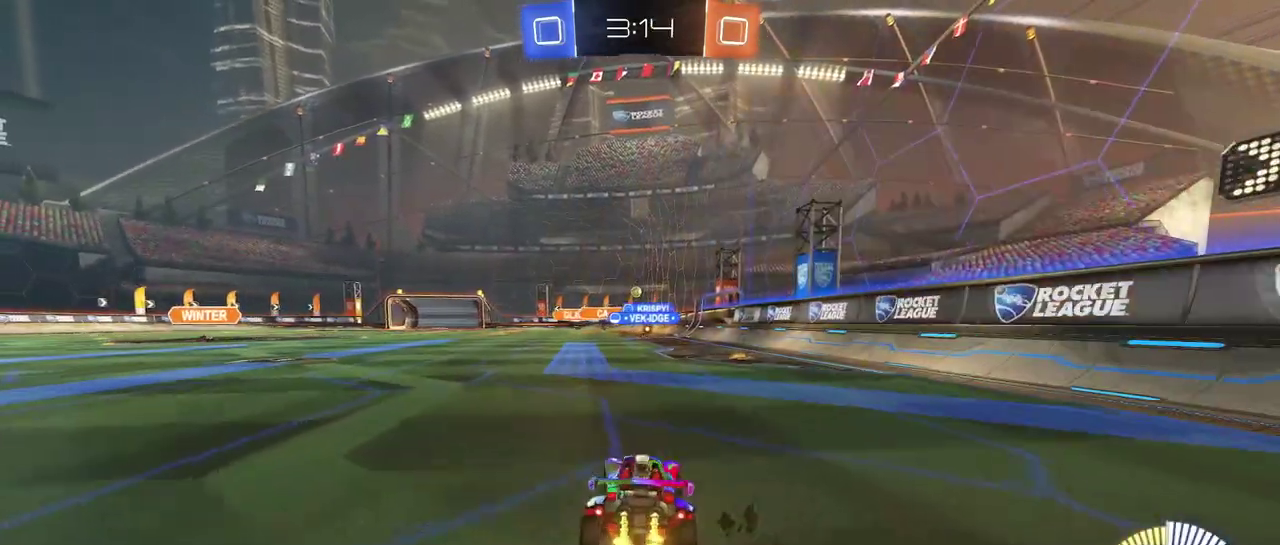
Gameplay with a controller (PlayStation layout); each line is a JSON object with the inputs held at the frame after it. "events" lists button and stick changes between this image and that frame as [ms after this image, input, new state], when the widget could be followed in between. This document gives stick clicks only as held states, not as events. Not read: L1 R1 R2.
{"buttons": [], "left_stick": "left", "right_stick": "center", "events": [[17, "left_stick", "center"], [133, "left_stick", "right"], [217, "left_stick", "center"], [367, "left_stick", "left"]]}
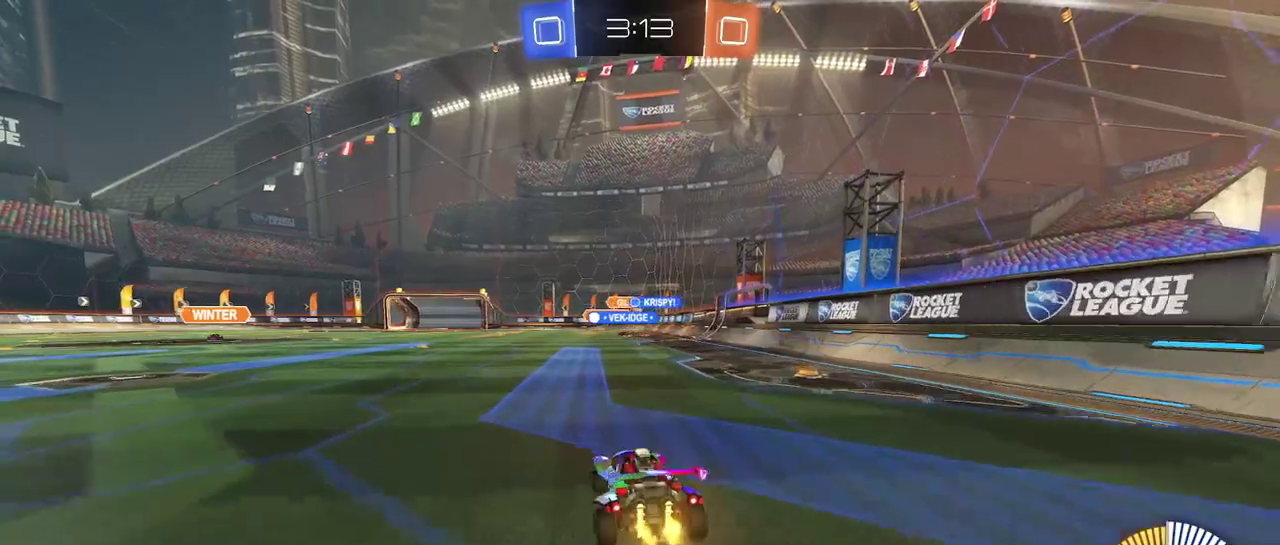
{"buttons": [], "left_stick": "right", "right_stick": "center", "events": [[301, "left_stick", "center"], [384, "left_stick", "right"]]}
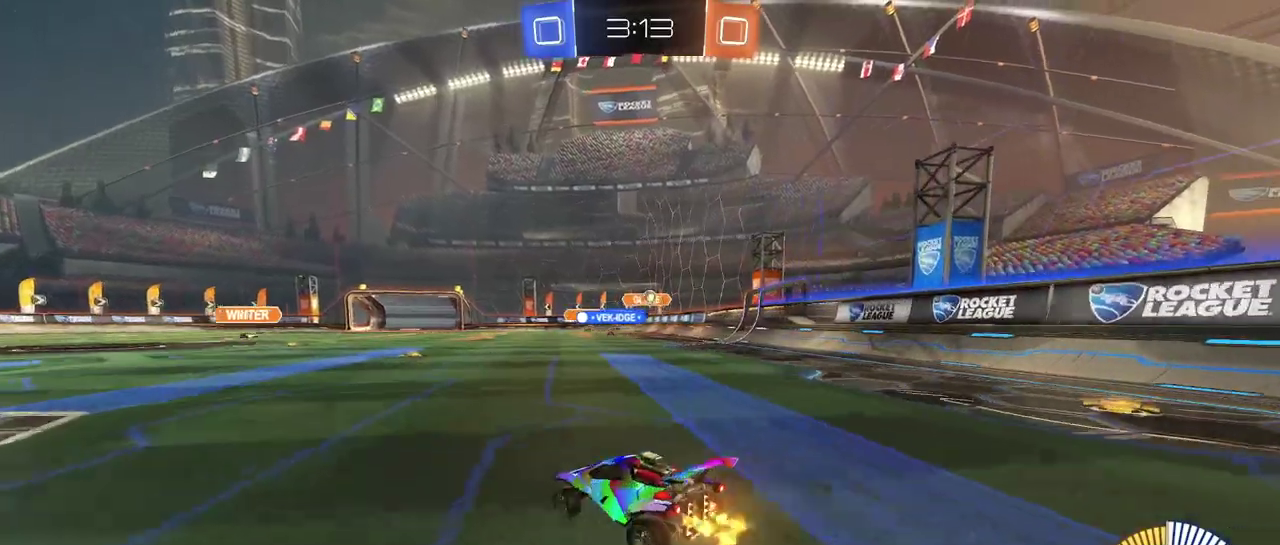
{"buttons": [], "left_stick": "center", "right_stick": "center", "events": [[17, "SQUARE", "down"], [67, "SQUARE", "up"], [367, "left_stick", "center"]]}
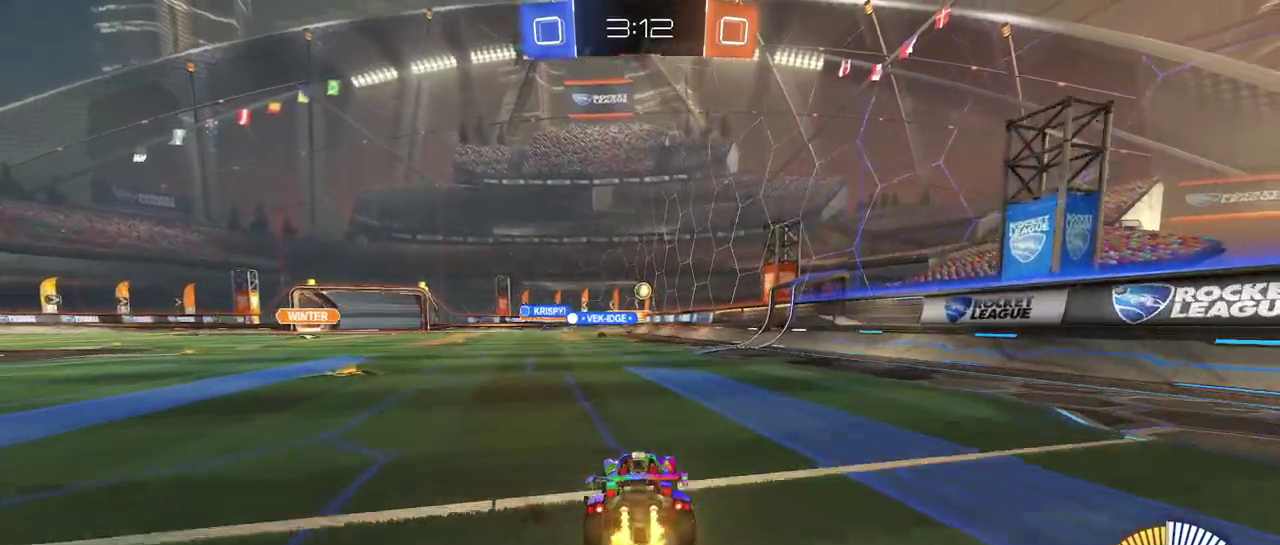
{"buttons": [], "left_stick": "up-left", "right_stick": "center", "events": [[17, "left_stick", "right"], [417, "left_stick", "center"], [501, "left_stick", "up-left"]]}
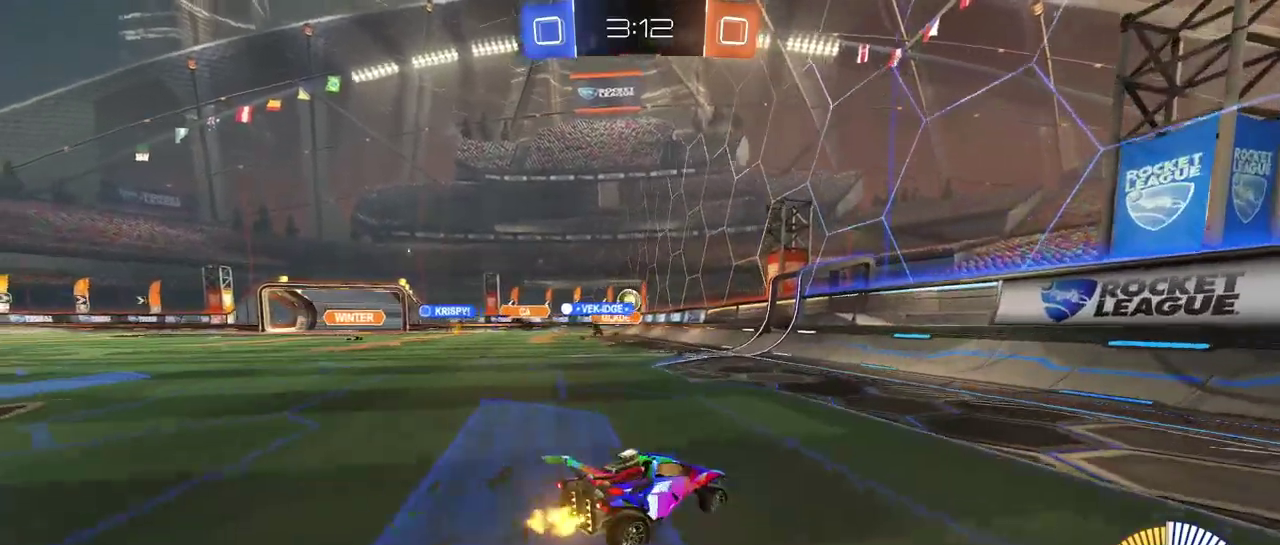
{"buttons": [], "left_stick": "left", "right_stick": "center", "events": [[67, "left_stick", "left"]]}
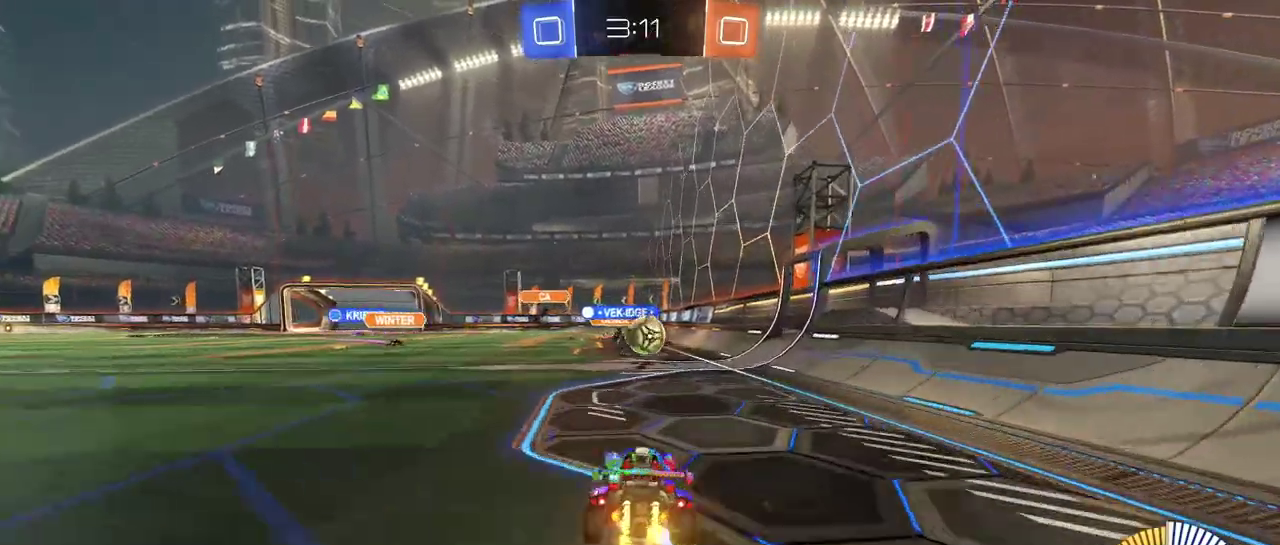
{"buttons": ["SQUARE"], "left_stick": "right", "right_stick": "center", "events": [[50, "left_stick", "right"], [251, "CROSS", "down"], [334, "left_stick", "up-right"], [401, "SQUARE", "down"], [451, "CROSS", "up"], [484, "left_stick", "right"]]}
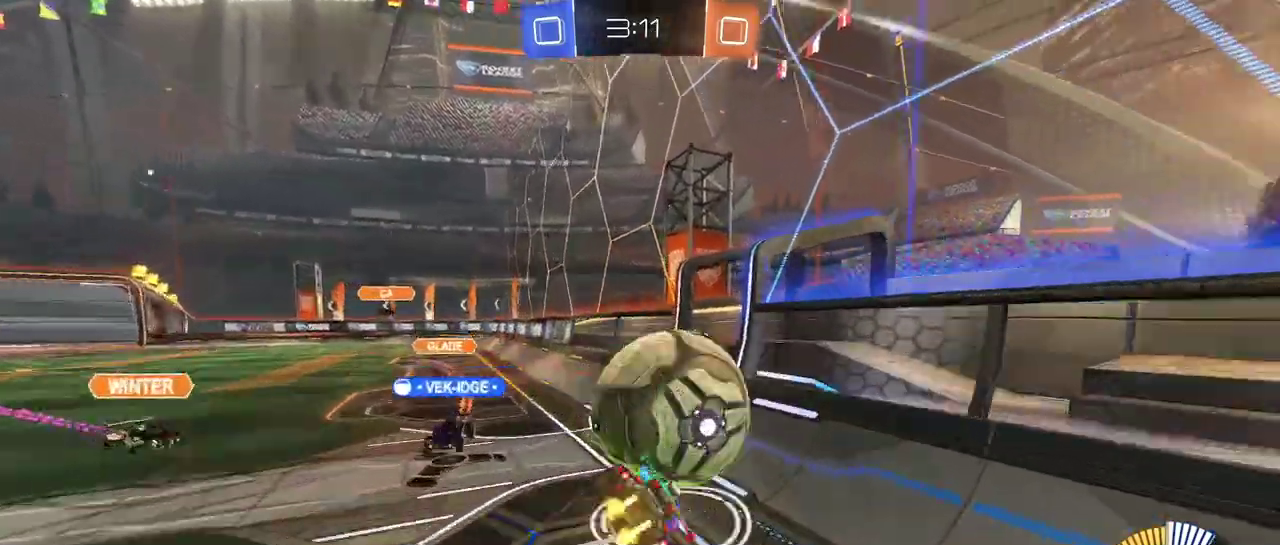
{"buttons": [], "left_stick": "down", "right_stick": "center", "events": [[83, "left_stick", "center"], [167, "SQUARE", "up"], [450, "left_stick", "down"]]}
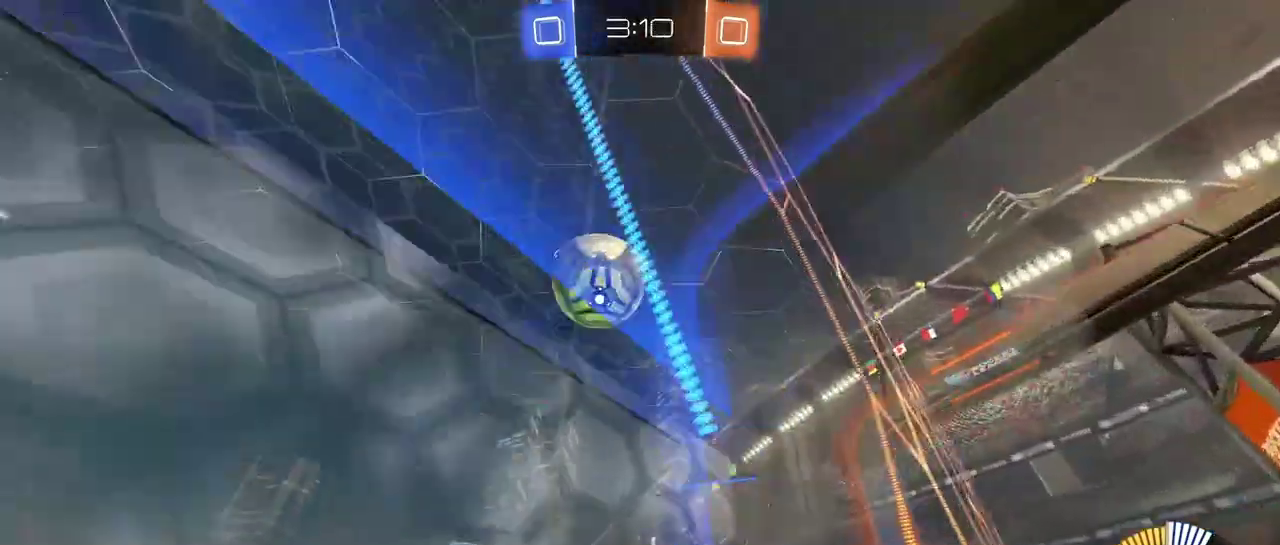
{"buttons": ["CROSS"], "left_stick": "down-right", "right_stick": "center", "events": [[34, "left_stick", "center"], [100, "left_stick", "left"], [201, "left_stick", "down-left"], [251, "left_stick", "down"], [301, "left_stick", "center"], [351, "left_stick", "down-right"], [434, "CROSS", "down"]]}
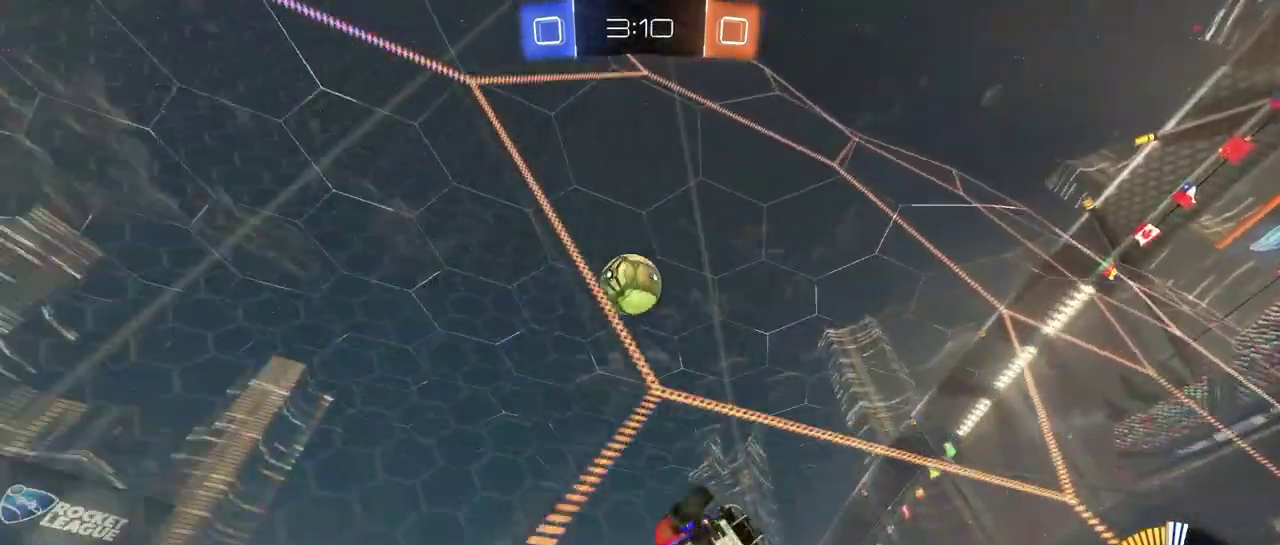
{"buttons": [], "left_stick": "up-left", "right_stick": "center", "events": [[33, "left_stick", "right"], [100, "CROSS", "up"], [133, "left_stick", "up-right"], [334, "left_stick", "left"], [467, "left_stick", "up-left"]]}
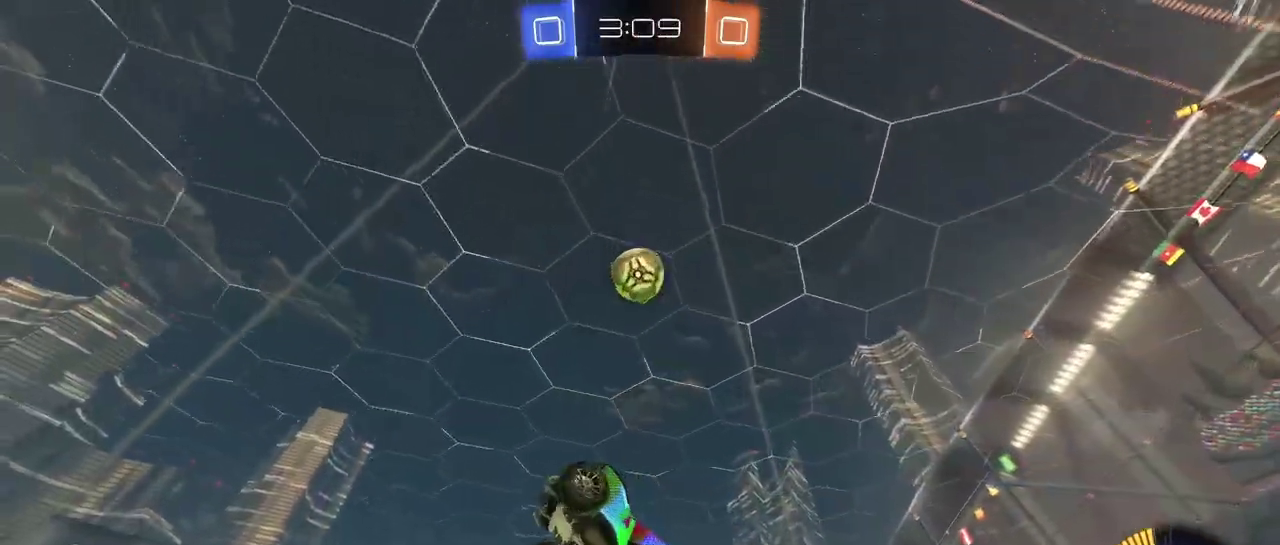
{"buttons": [], "left_stick": "left", "right_stick": "center", "events": [[17, "left_stick", "up"], [100, "left_stick", "right"], [367, "left_stick", "center"], [417, "left_stick", "up-left"], [467, "left_stick", "left"]]}
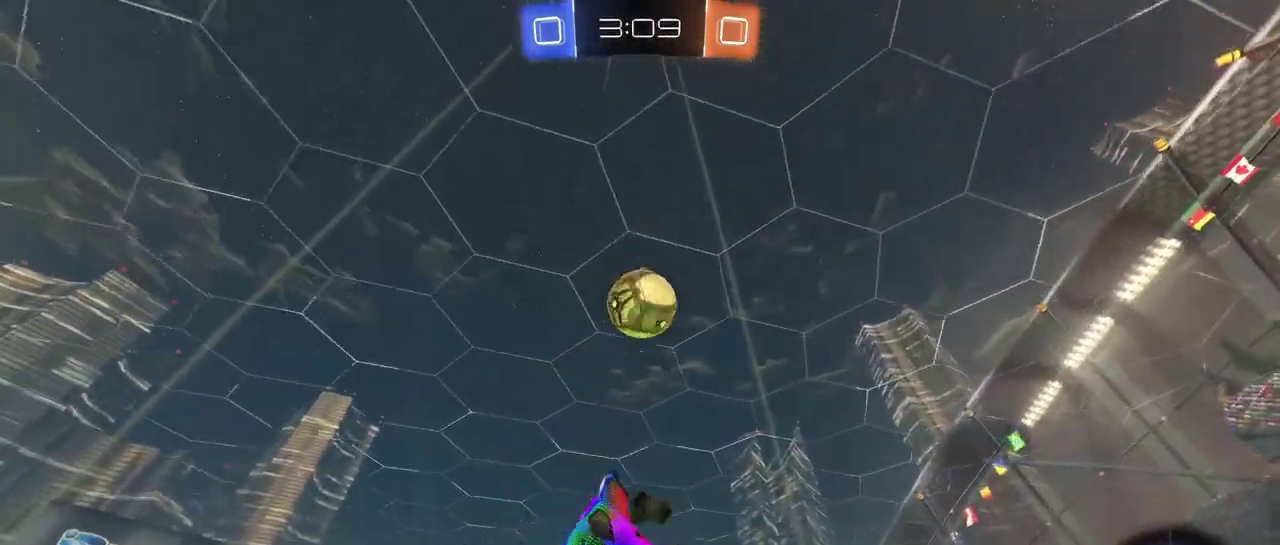
{"buttons": [], "left_stick": "down", "right_stick": "center", "events": [[133, "left_stick", "down-left"], [300, "left_stick", "up-right"], [350, "CROSS", "down"], [434, "CROSS", "up"], [450, "left_stick", "down"]]}
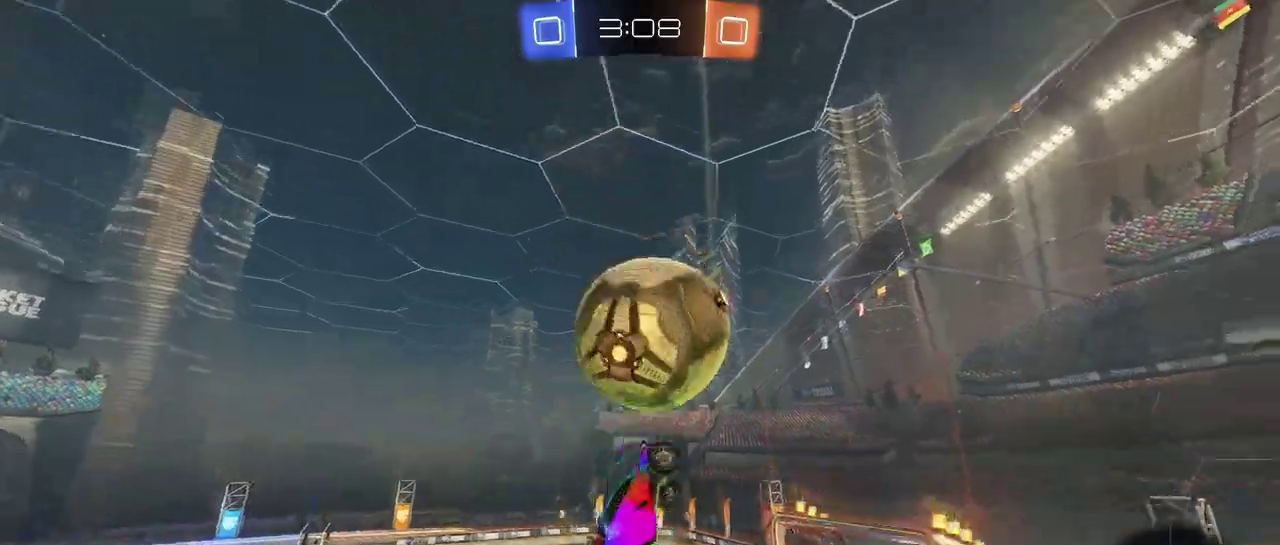
{"buttons": [], "left_stick": "down", "right_stick": "center", "events": []}
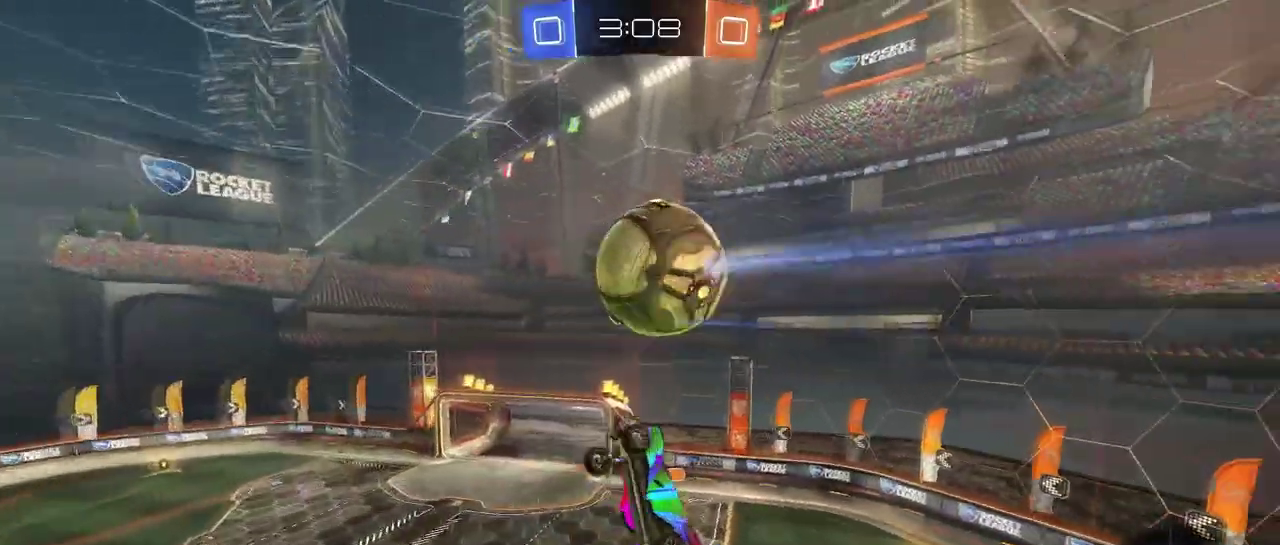
{"buttons": ["SQUARE"], "left_stick": "down-right", "right_stick": "center", "events": [[33, "left_stick", "down-left"], [150, "left_stick", "down"], [217, "left_stick", "down-right"], [434, "SQUARE", "down"]]}
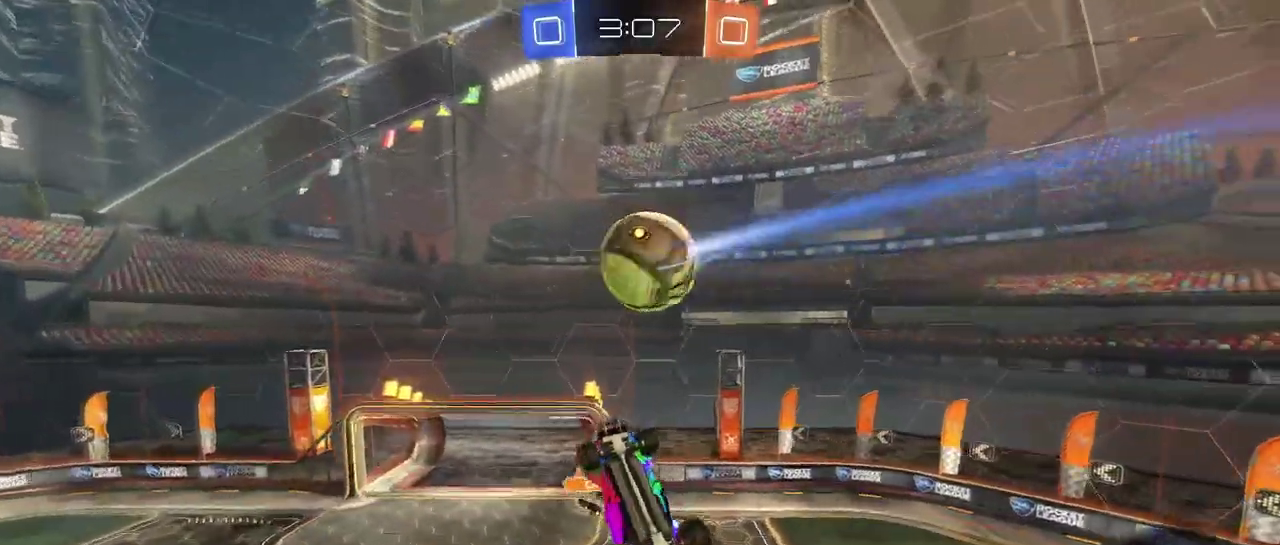
{"buttons": ["SQUARE"], "left_stick": "up-right", "right_stick": "center", "events": [[301, "left_stick", "right"], [501, "left_stick", "up-right"]]}
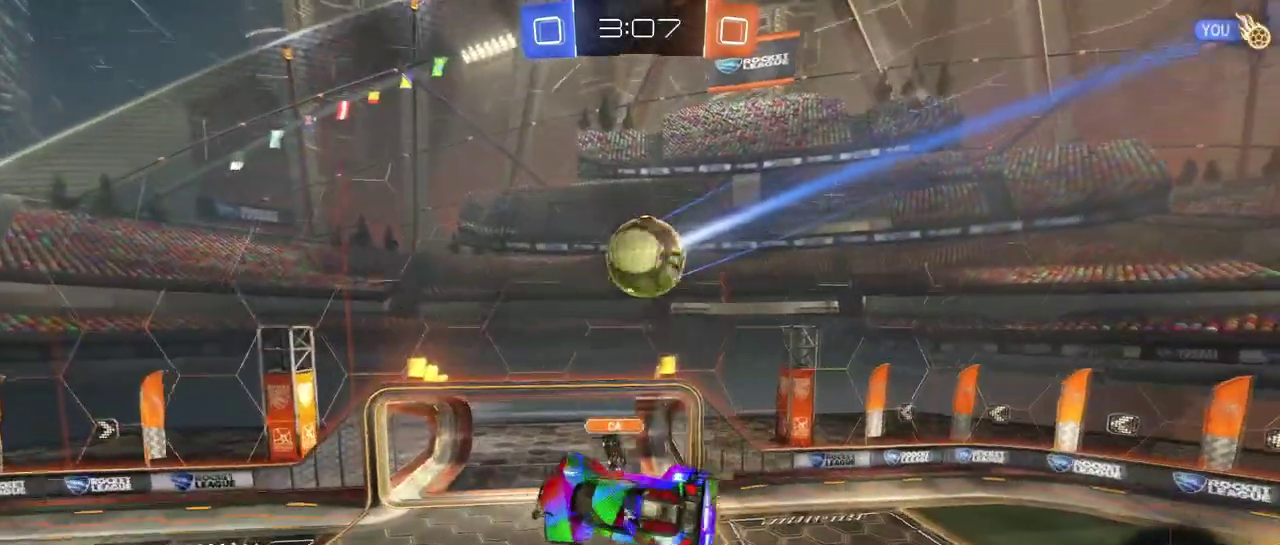
{"buttons": [], "left_stick": "center", "right_stick": "center", "events": [[50, "SQUARE", "up"], [50, "left_stick", "center"]]}
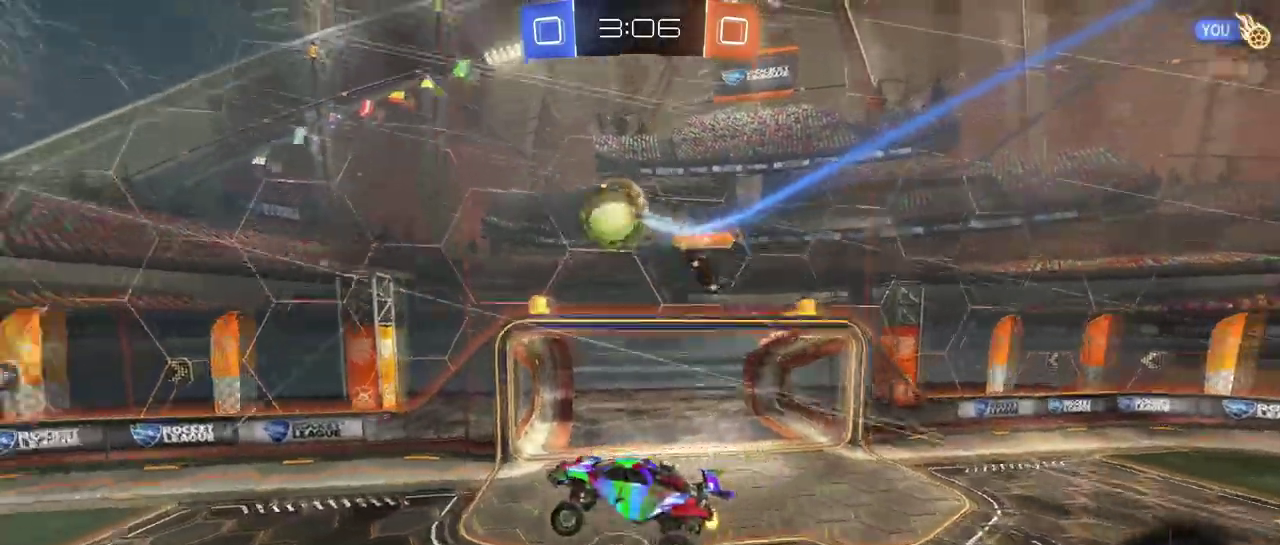
{"buttons": [], "left_stick": "left", "right_stick": "center", "events": [[117, "TRIANGLE", "down"], [251, "TRIANGLE", "up"], [267, "left_stick", "up-left"], [417, "left_stick", "center"], [484, "left_stick", "left"]]}
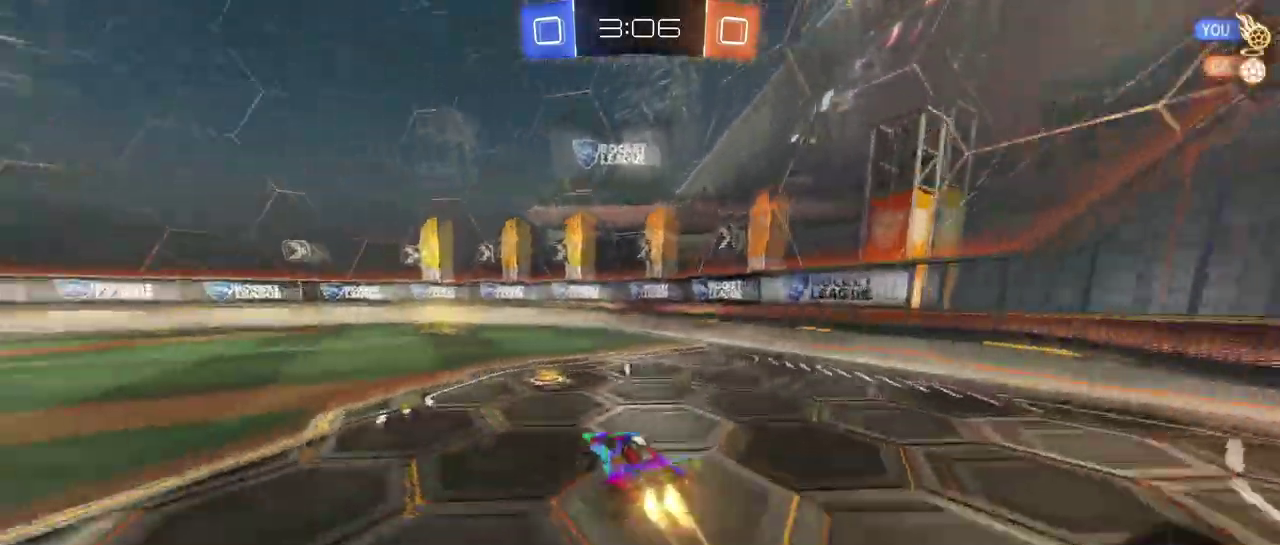
{"buttons": [], "left_stick": "center", "right_stick": "center", "events": [[100, "left_stick", "center"], [250, "TRIANGLE", "down"], [384, "TRIANGLE", "up"]]}
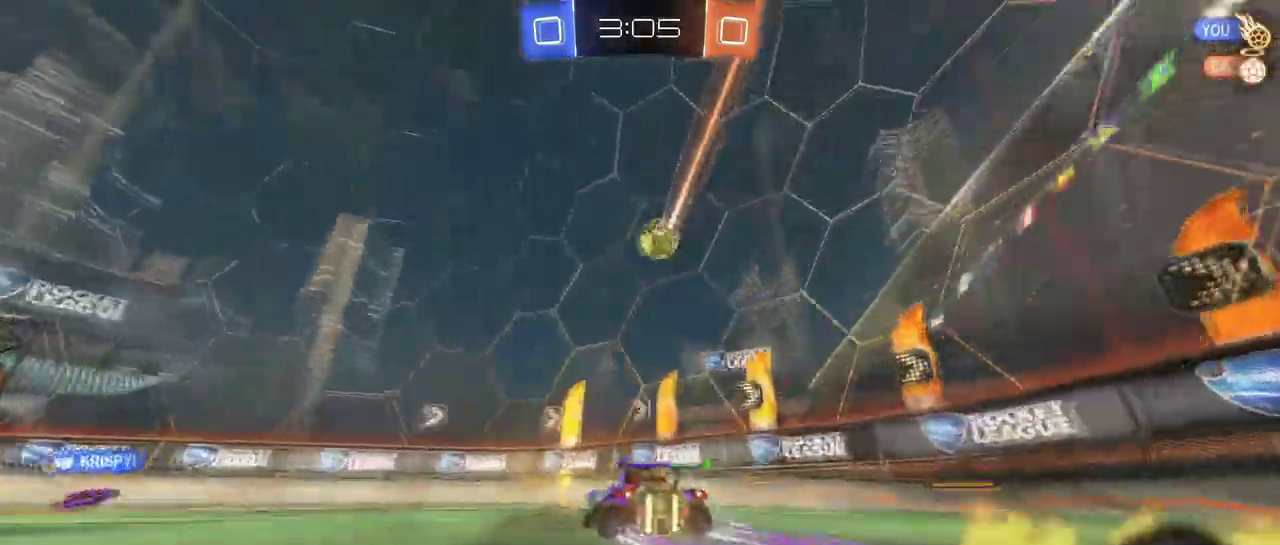
{"buttons": [], "left_stick": "left", "right_stick": "center", "events": [[217, "left_stick", "left"]]}
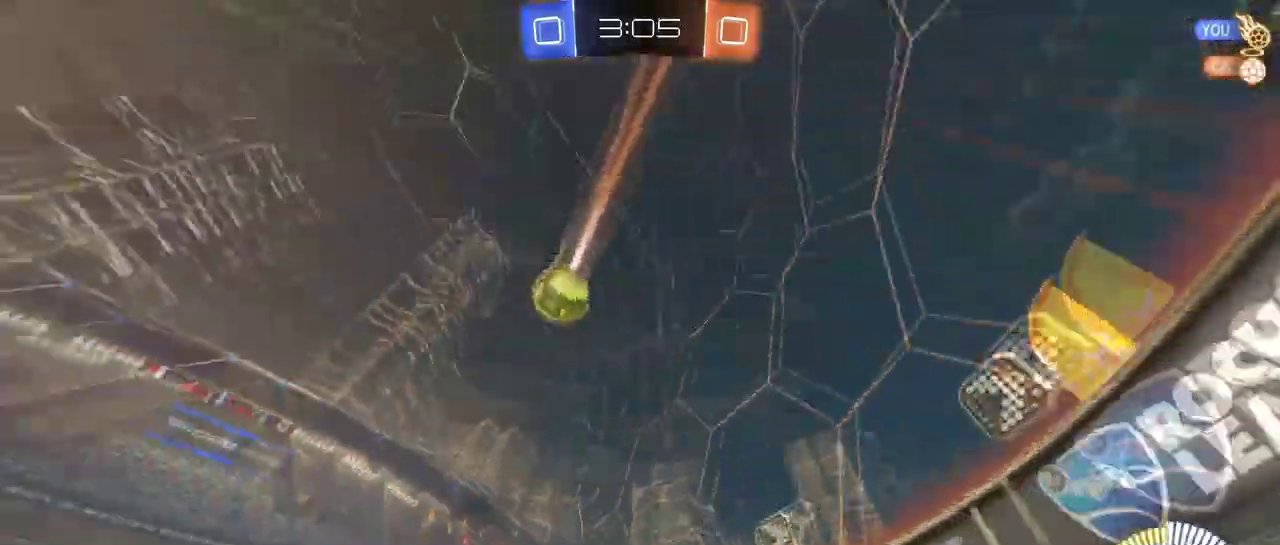
{"buttons": ["TRIANGLE"], "left_stick": "left", "right_stick": "center", "events": [[67, "SQUARE", "down"], [167, "SQUARE", "up"], [334, "left_stick", "center"], [450, "TRIANGLE", "down"], [500, "left_stick", "left"]]}
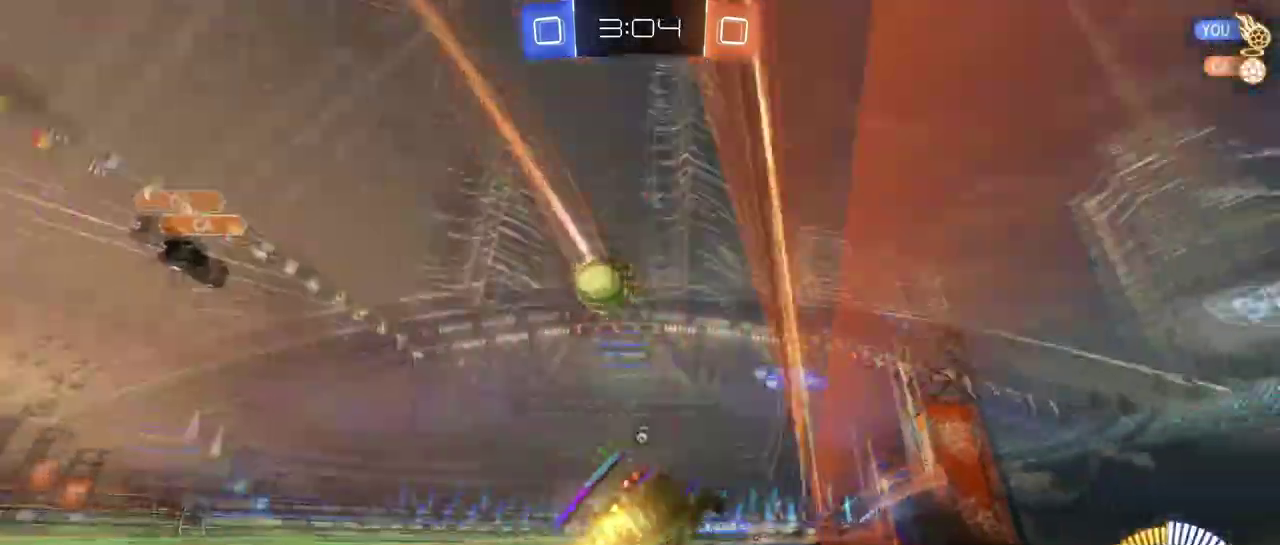
{"buttons": ["SQUARE"], "left_stick": "down-right", "right_stick": "center", "events": [[50, "TRIANGLE", "up"], [117, "left_stick", "center"], [317, "left_stick", "down-left"], [334, "CROSS", "down"], [367, "left_stick", "down"], [401, "SQUARE", "down"], [434, "left_stick", "down-right"], [467, "CROSS", "up"]]}
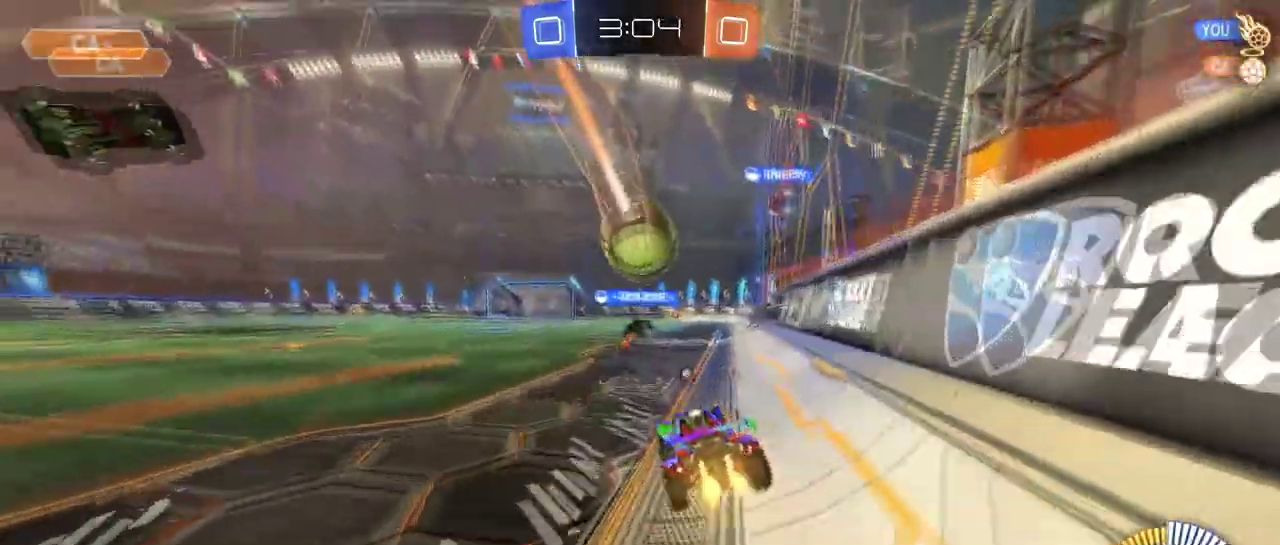
{"buttons": ["TRIANGLE"], "left_stick": "down", "right_stick": "center", "events": [[67, "SQUARE", "up"], [83, "left_stick", "up-left"], [117, "CROSS", "down"], [250, "CROSS", "up"], [250, "left_stick", "down"], [500, "TRIANGLE", "down"]]}
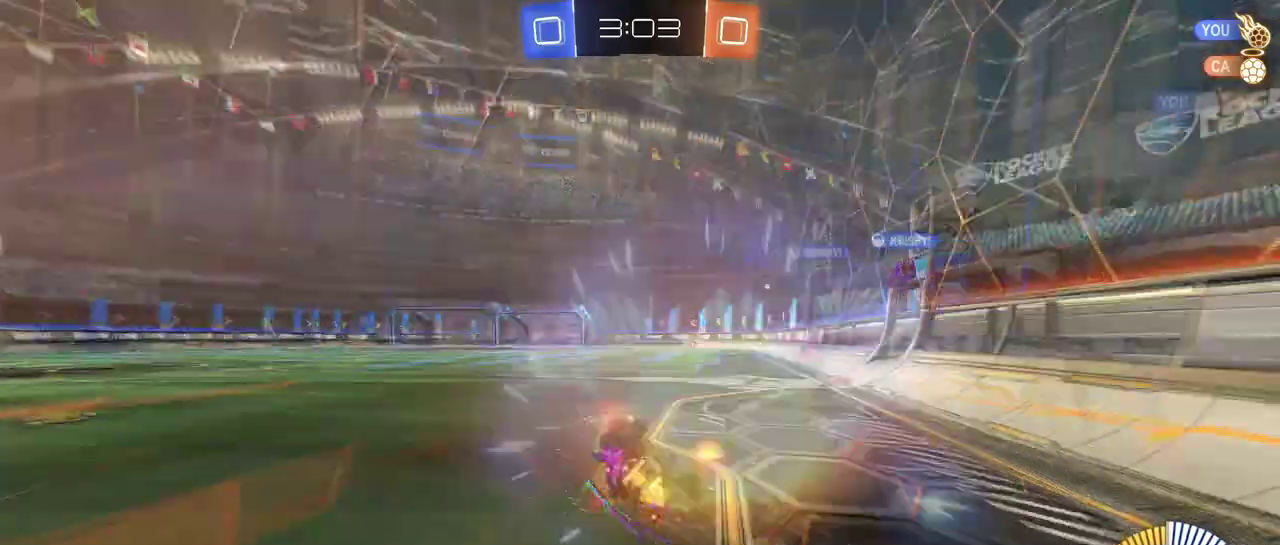
{"buttons": [], "left_stick": "center", "right_stick": "center", "events": [[50, "left_stick", "down-left"], [117, "TRIANGLE", "up"], [134, "left_stick", "left"], [267, "SQUARE", "down"], [284, "left_stick", "down-left"], [434, "SQUARE", "up"], [434, "left_stick", "down"], [501, "left_stick", "center"]]}
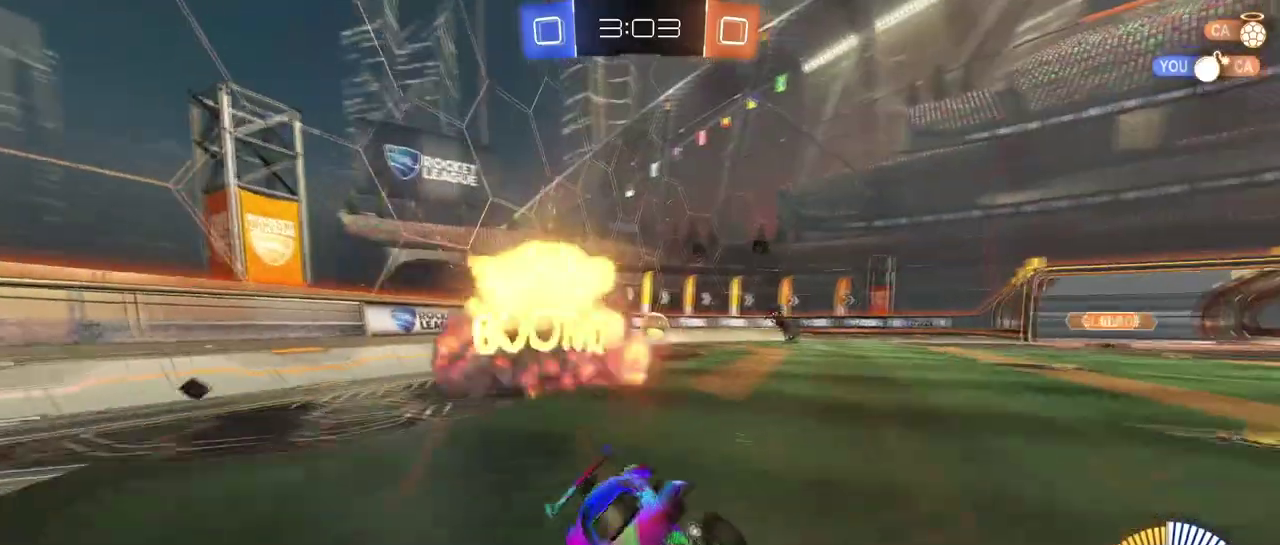
{"buttons": [], "left_stick": "left", "right_stick": "center", "events": [[450, "left_stick", "left"]]}
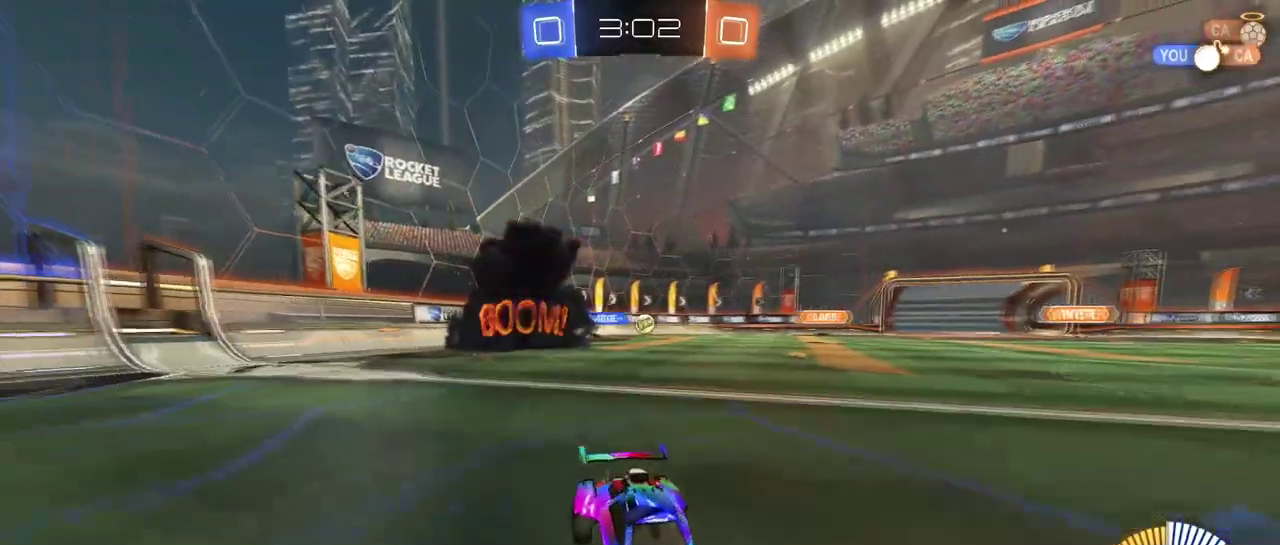
{"buttons": [], "left_stick": "left", "right_stick": "center", "events": [[201, "SQUARE", "down"], [317, "SQUARE", "up"]]}
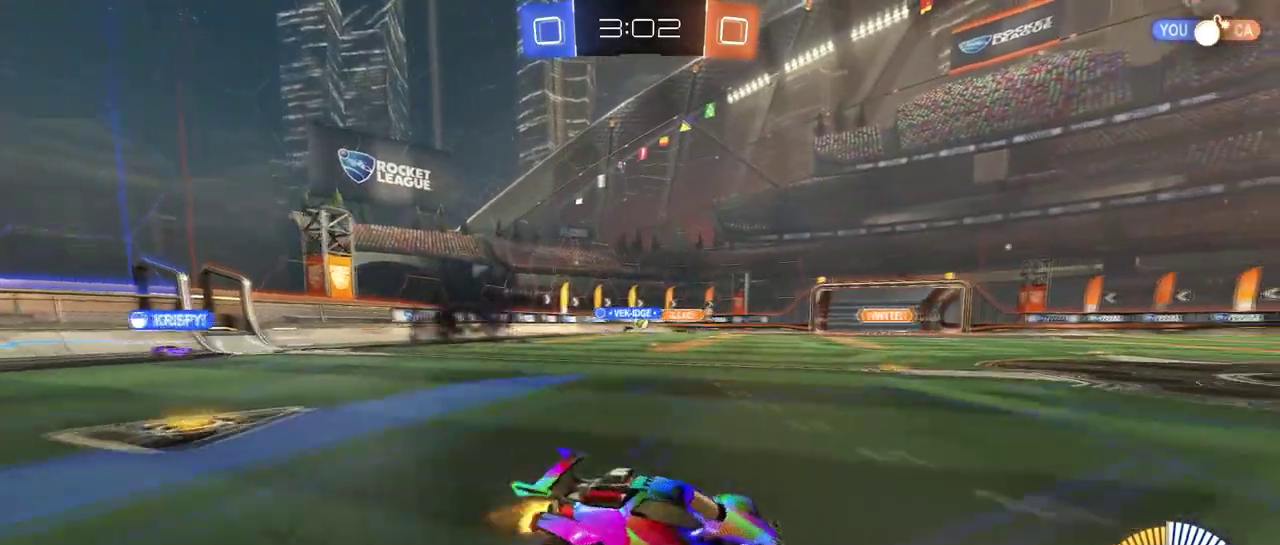
{"buttons": [], "left_stick": "center", "right_stick": "center", "events": [[317, "left_stick", "center"]]}
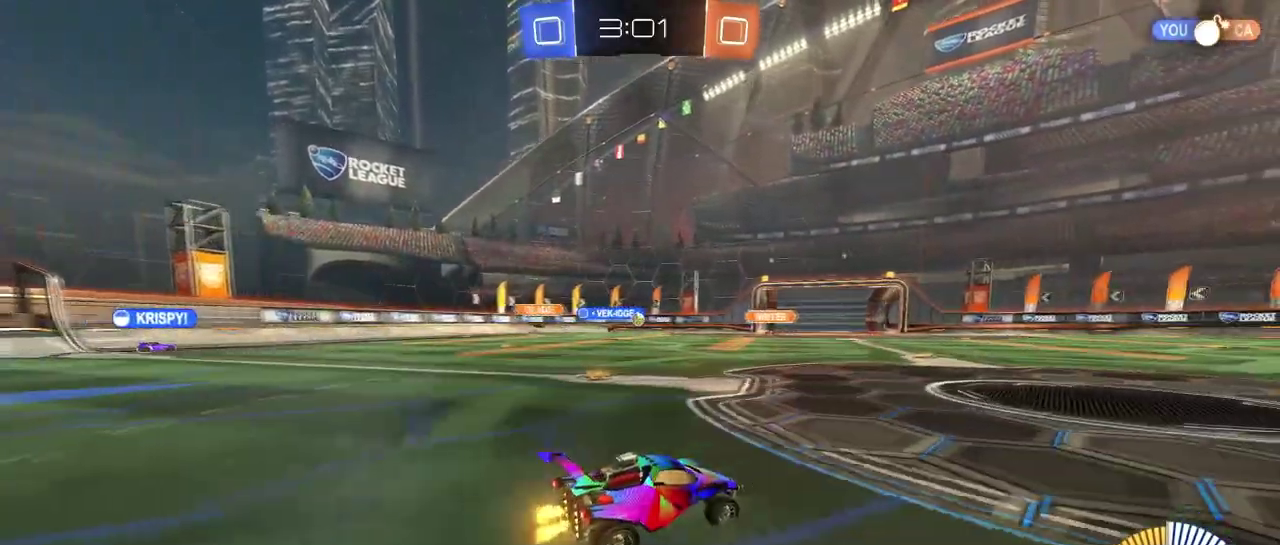
{"buttons": [], "left_stick": "right", "right_stick": "center", "events": [[84, "left_stick", "right"]]}
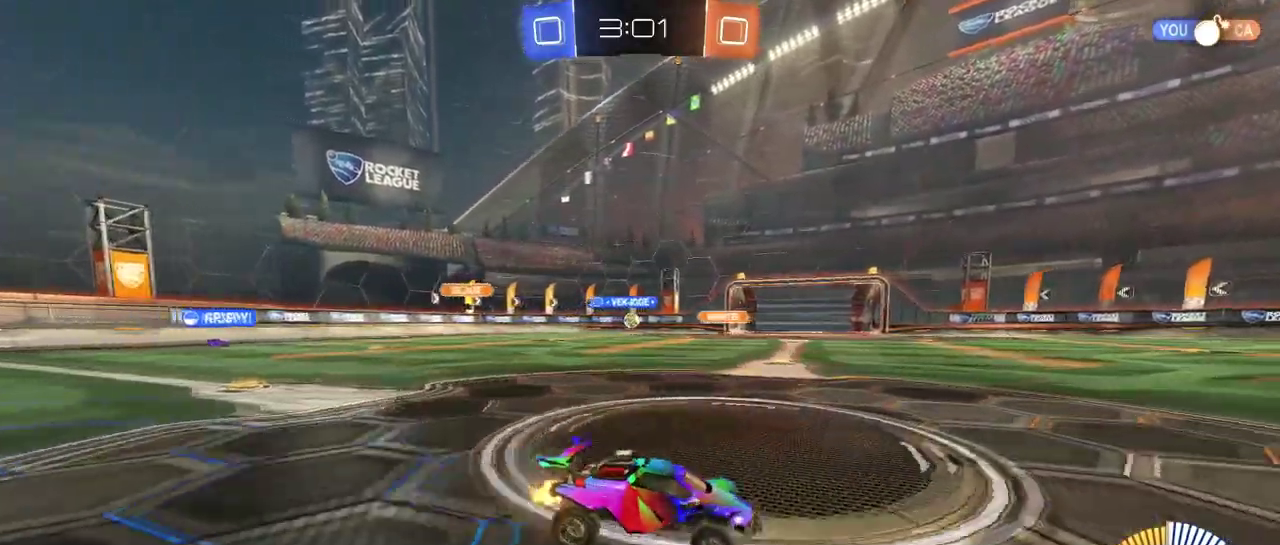
{"buttons": [], "left_stick": "right", "right_stick": "center", "events": [[167, "SQUARE", "down"], [334, "SQUARE", "up"]]}